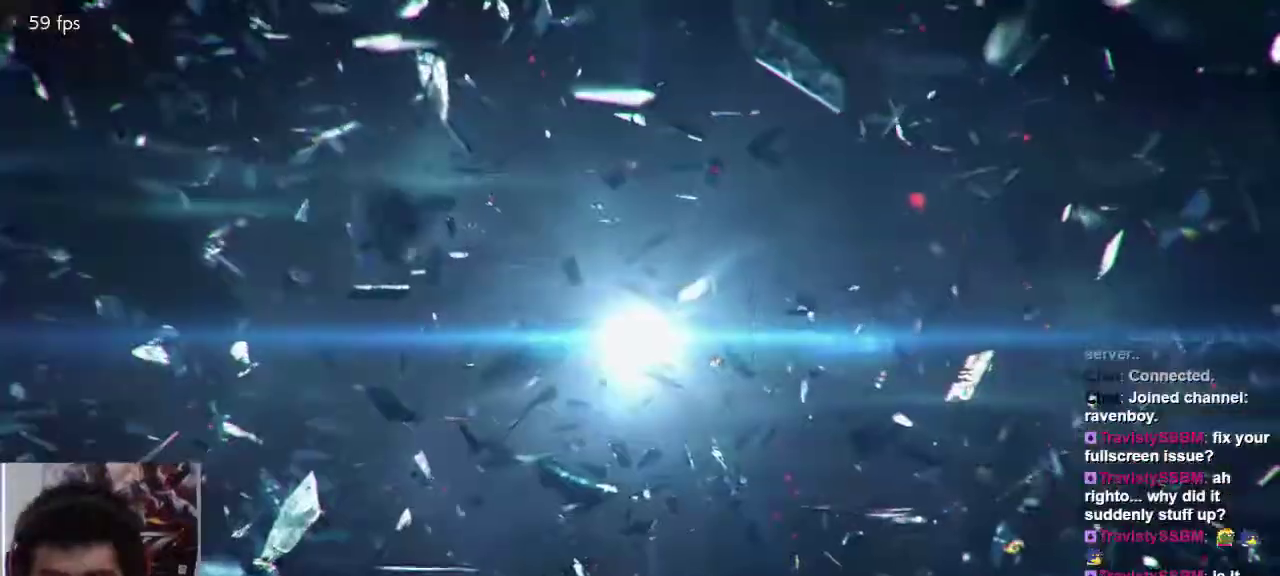
Gameplay with a controller (arcade stick); each line is a JSON object with the inputs held at the frame after it (dt_ms = milliseconds from this image to that frame). "events" lists button and stick changes between this image and that frame as [ms after this image, input, new state], when the widget could be followed in between. Not read: L3 R3.
{"dt_ms": 500, "buttons": ["CROSS", "SQUARE"], "left_stick": "center", "events": [[483, "CROSS", "down"], [483, "SQUARE", "down"]]}
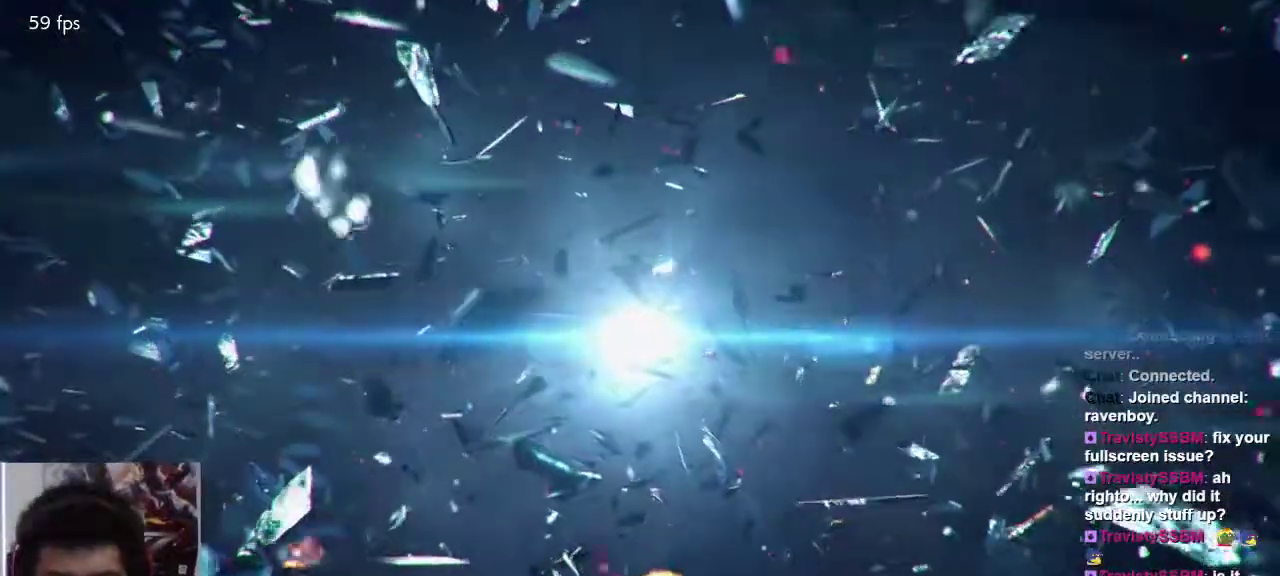
{"dt_ms": 500, "buttons": ["TRIANGLE"], "left_stick": "center", "events": [[50, "SQUARE", "up"], [83, "CROSS", "up"], [83, "TRIANGLE", "down"], [117, "TRIANGLE", "up"], [217, "SQUARE", "down"], [217, "TRIANGLE", "down"], [283, "SQUARE", "up"], [317, "TRIANGLE", "up"], [417, "TRIANGLE", "down"]]}
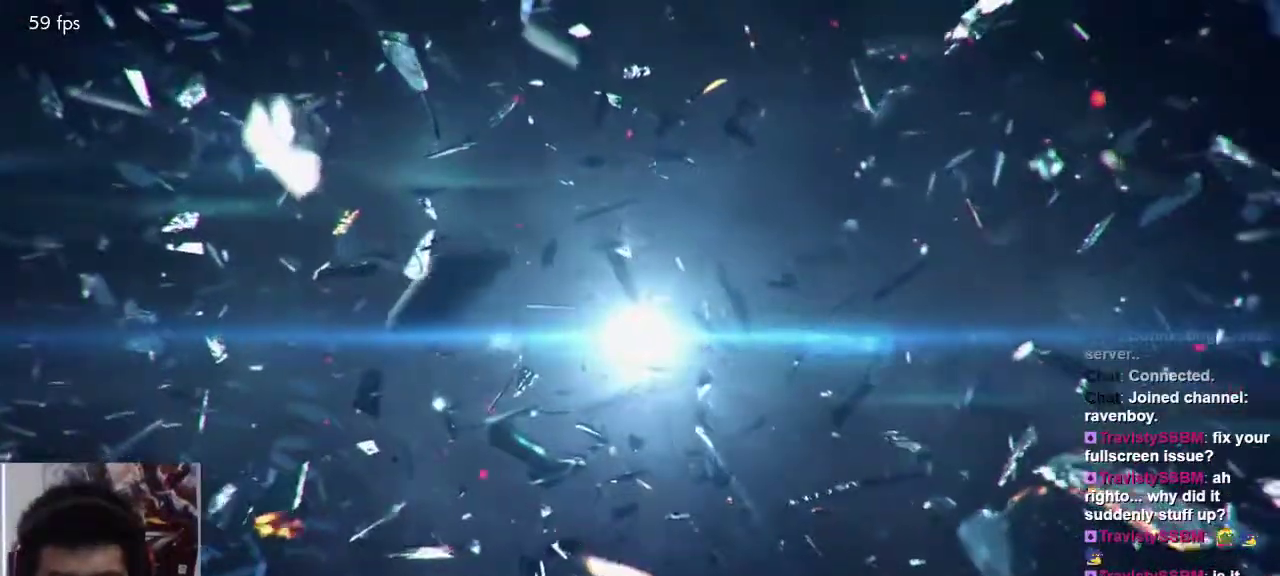
{"dt_ms": 500, "buttons": ["SQUARE"], "left_stick": "center", "events": [[17, "TRIANGLE", "up"], [83, "SQUARE", "down"], [117, "TRIANGLE", "down"], [150, "SQUARE", "up"], [150, "TRIANGLE", "up"], [317, "SQUARE", "down"], [317, "TRIANGLE", "down"], [350, "SQUARE", "up"], [383, "TRIANGLE", "up"], [450, "SQUARE", "down"]]}
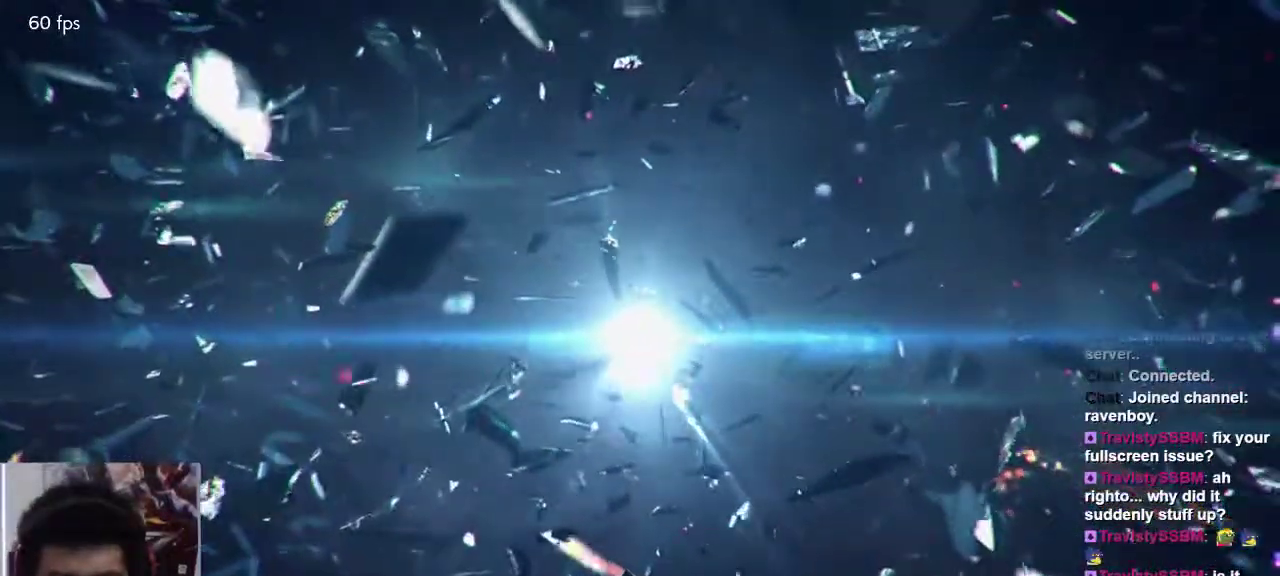
{"dt_ms": 500, "buttons": [], "left_stick": "center", "events": [[17, "TRIANGLE", "down"], [33, "SQUARE", "up"], [100, "TRIANGLE", "up"]]}
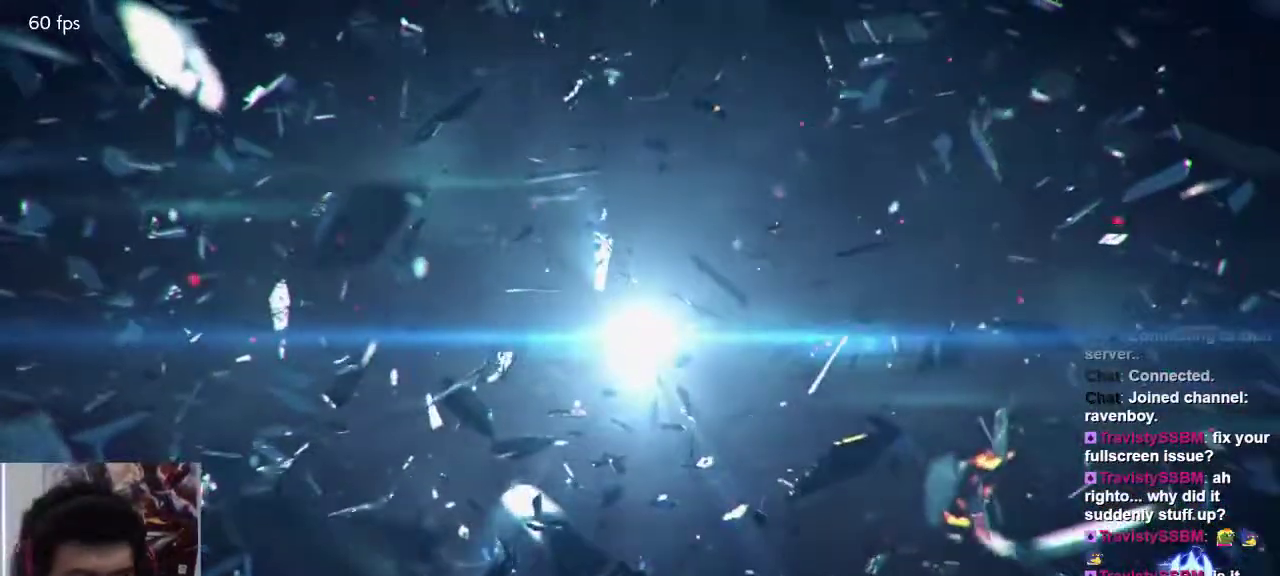
{"dt_ms": 500, "buttons": ["SQUARE"], "left_stick": "center", "events": [[100, "CROSS", "down"], [100, "SQUARE", "down"], [133, "SQUARE", "up"], [167, "TRIANGLE", "down"], [200, "CROSS", "up"], [233, "TRIANGLE", "up"], [267, "SQUARE", "down"], [333, "TRIANGLE", "down"], [367, "SQUARE", "up"], [433, "TRIANGLE", "up"], [467, "SQUARE", "down"]]}
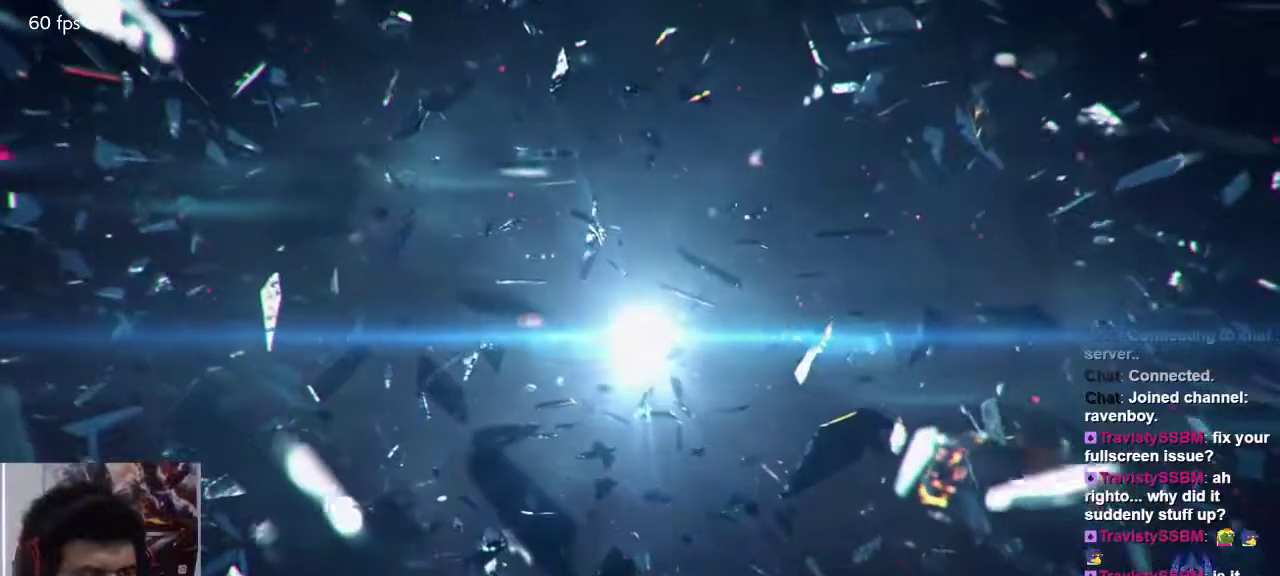
{"dt_ms": 500, "buttons": ["TRIANGLE"], "left_stick": "center", "events": [[33, "SQUARE", "up"], [33, "TRIANGLE", "down"], [133, "TRIANGLE", "up"], [200, "SQUARE", "down"], [233, "TRIANGLE", "down"], [267, "SQUARE", "up"], [367, "TRIANGLE", "up"], [400, "SQUARE", "down"], [467, "TRIANGLE", "down"], [500, "SQUARE", "up"]]}
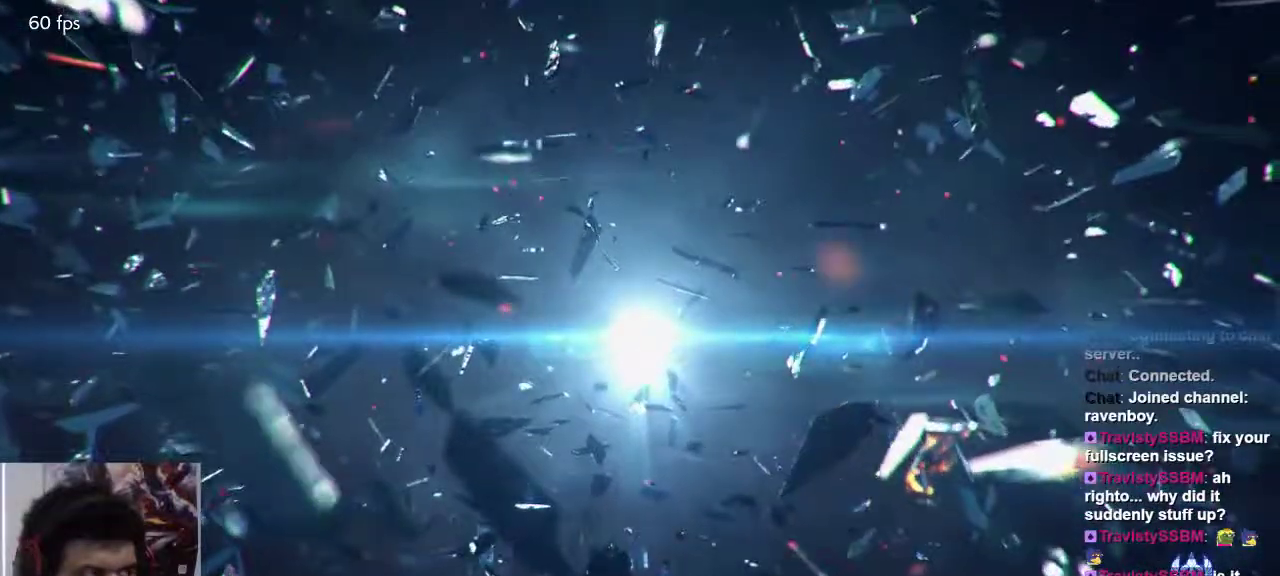
{"dt_ms": 500, "buttons": ["TRIANGLE"], "left_stick": "center", "events": [[67, "TRIANGLE", "up"], [117, "SQUARE", "down"], [117, "TRIANGLE", "down"], [183, "SQUARE", "up"], [267, "TRIANGLE", "up"], [367, "SQUARE", "down"], [383, "TRIANGLE", "down"], [433, "SQUARE", "up"]]}
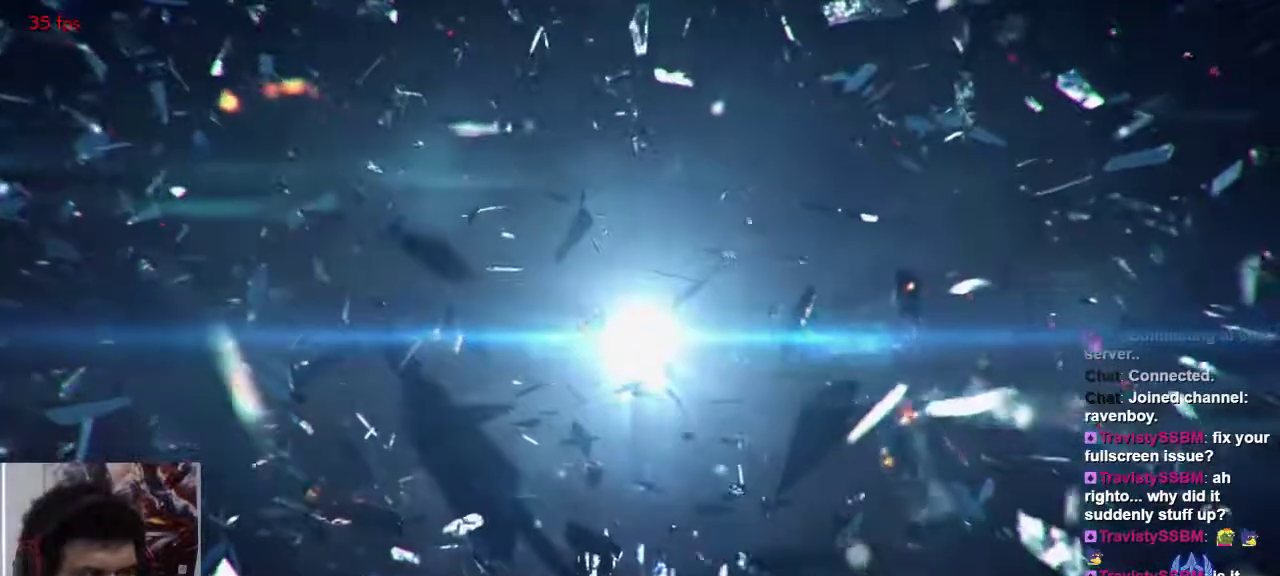
{"dt_ms": 500, "buttons": [], "left_stick": "center", "events": [[33, "TRIANGLE", "up"], [167, "SQUARE", "down"], [167, "TRIANGLE", "down"], [233, "SQUARE", "up"], [233, "TRIANGLE", "up"], [367, "SQUARE", "down"], [367, "TRIANGLE", "down"], [417, "SQUARE", "up"], [450, "TRIANGLE", "up"]]}
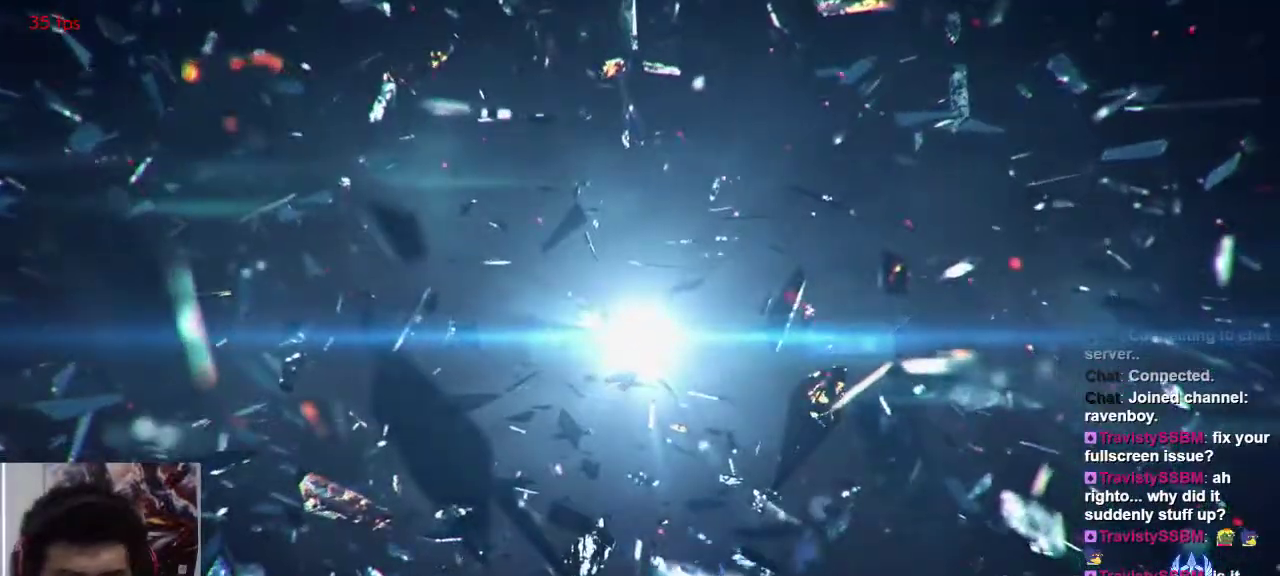
{"dt_ms": 1000, "buttons": [], "left_stick": "center"}
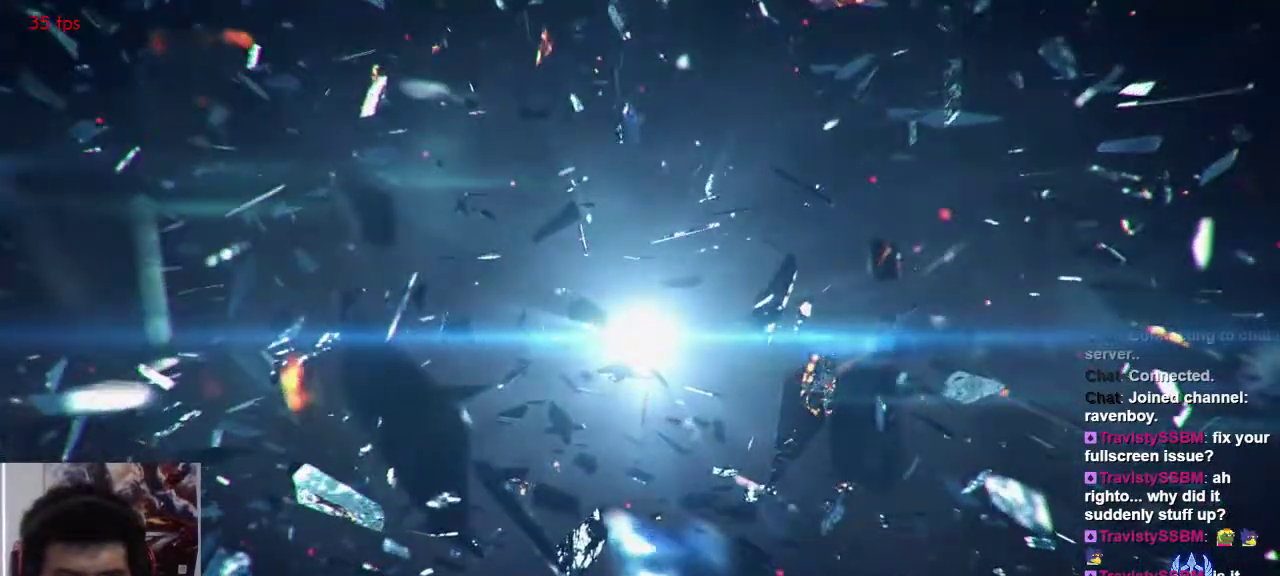
{"dt_ms": 500, "buttons": [], "left_stick": "center", "events": [[50, "SQUARE", "down"], [67, "TRIANGLE", "down"], [100, "CROSS", "down"], [150, "CROSS", "up"], [150, "SQUARE", "up"], [150, "TRIANGLE", "up"], [233, "TRIANGLE", "down"], [333, "TRIANGLE", "up"], [367, "SQUARE", "down"], [433, "TRIANGLE", "down"], [467, "SQUARE", "up"], [500, "TRIANGLE", "up"]]}
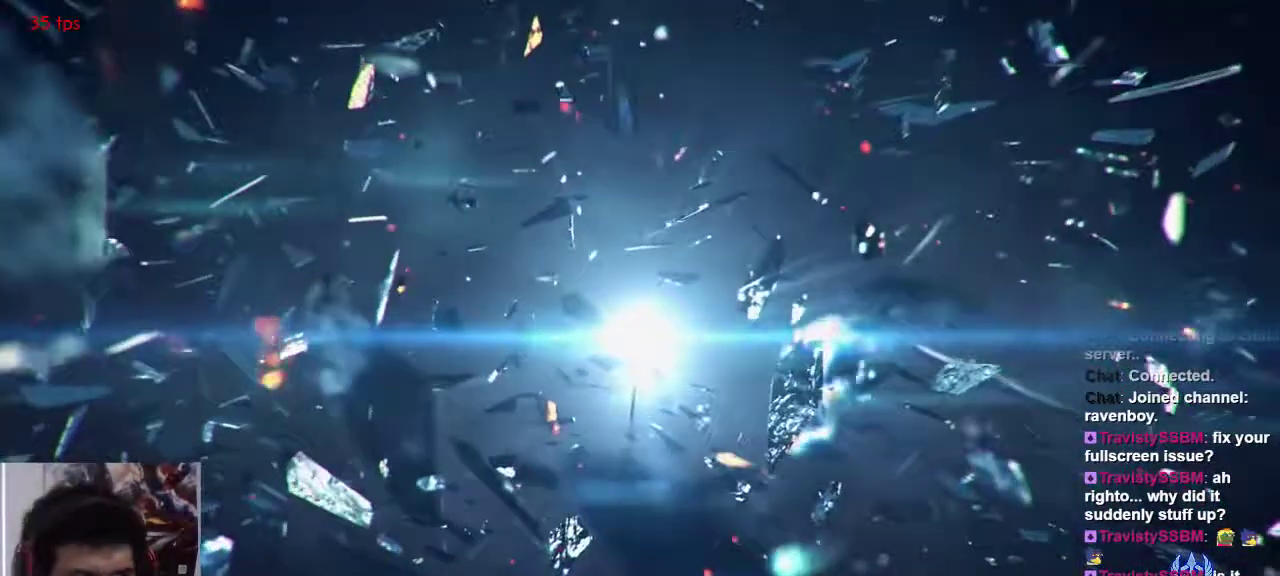
{"dt_ms": 500, "buttons": ["SQUARE"], "left_stick": "center", "events": [[67, "SQUARE", "down"], [100, "TRIANGLE", "down"], [150, "SQUARE", "up"], [167, "TRIANGLE", "up"], [233, "SQUARE", "down"], [267, "SQUARE", "up"], [367, "SQUARE", "down"], [367, "TRIANGLE", "down"], [433, "TRIANGLE", "up"]]}
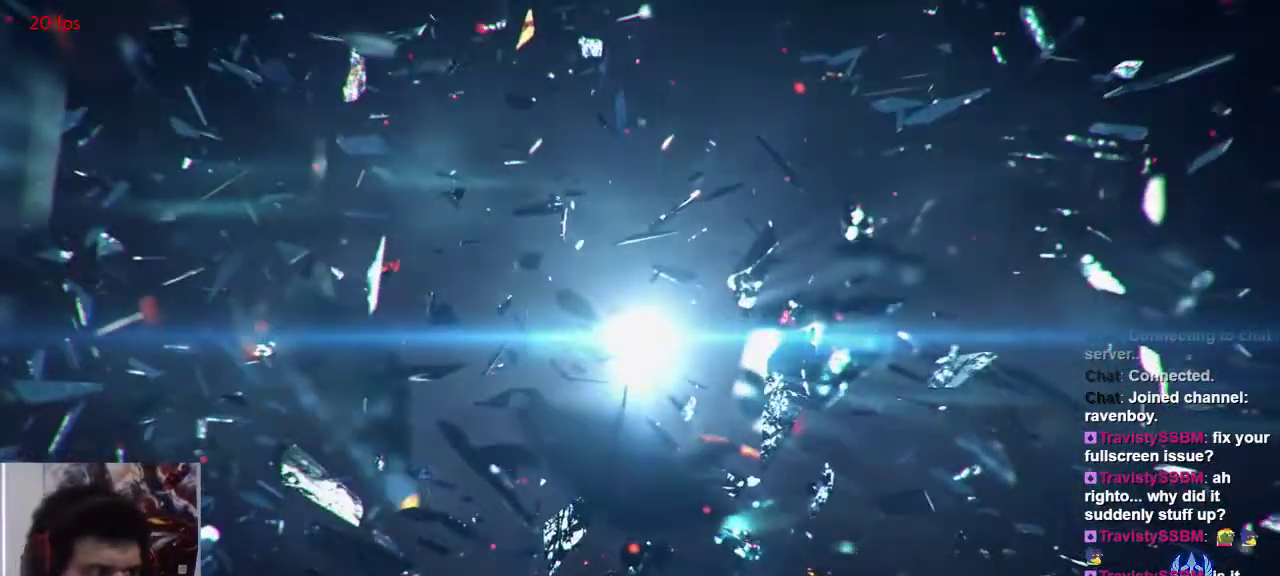
{"dt_ms": 500, "buttons": ["SQUARE", "TRIANGLE"], "left_stick": "center", "events": [[33, "TRIANGLE", "down"], [100, "SQUARE", "up"], [133, "TRIANGLE", "up"], [483, "SQUARE", "down"], [483, "TRIANGLE", "down"]]}
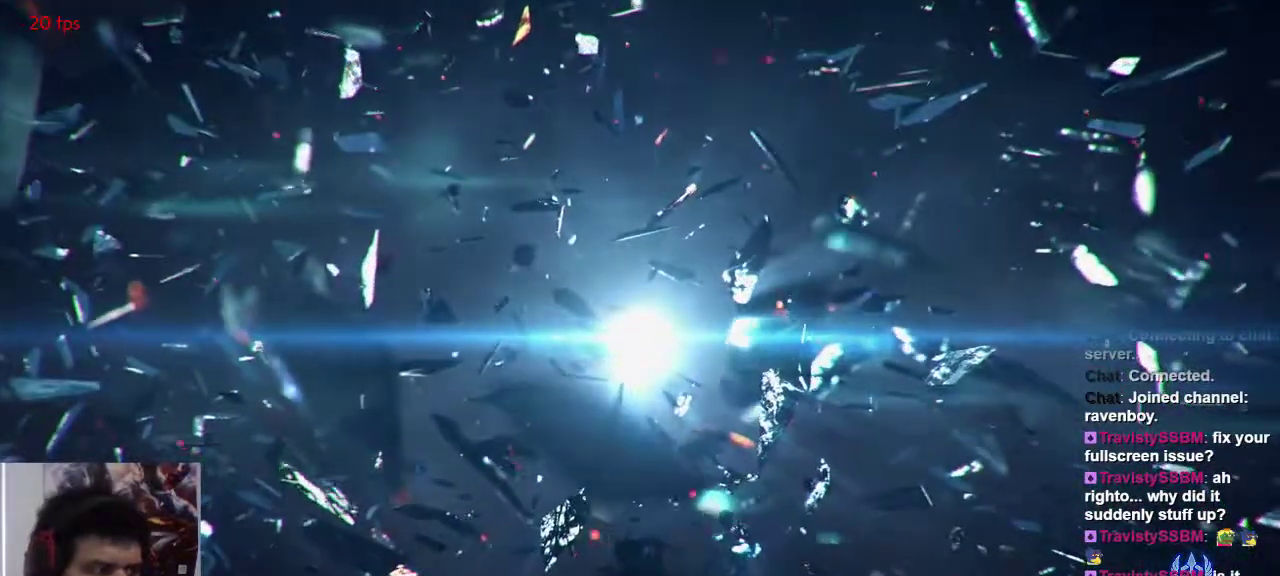
{"dt_ms": 500, "buttons": [], "left_stick": "center", "events": [[117, "SQUARE", "up"], [183, "TRIANGLE", "up"], [417, "SELECT", "down"], [483, "SELECT", "up"]]}
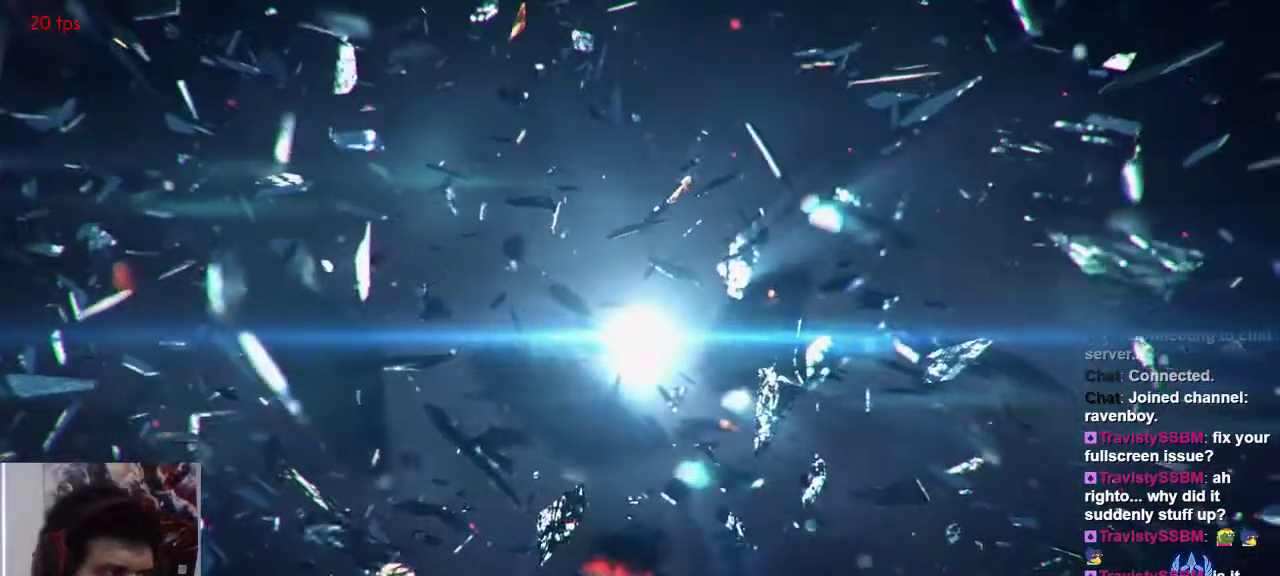
{"dt_ms": 500, "buttons": [], "left_stick": "center", "events": [[17, "SELECT", "down"], [117, "SELECT", "up"]]}
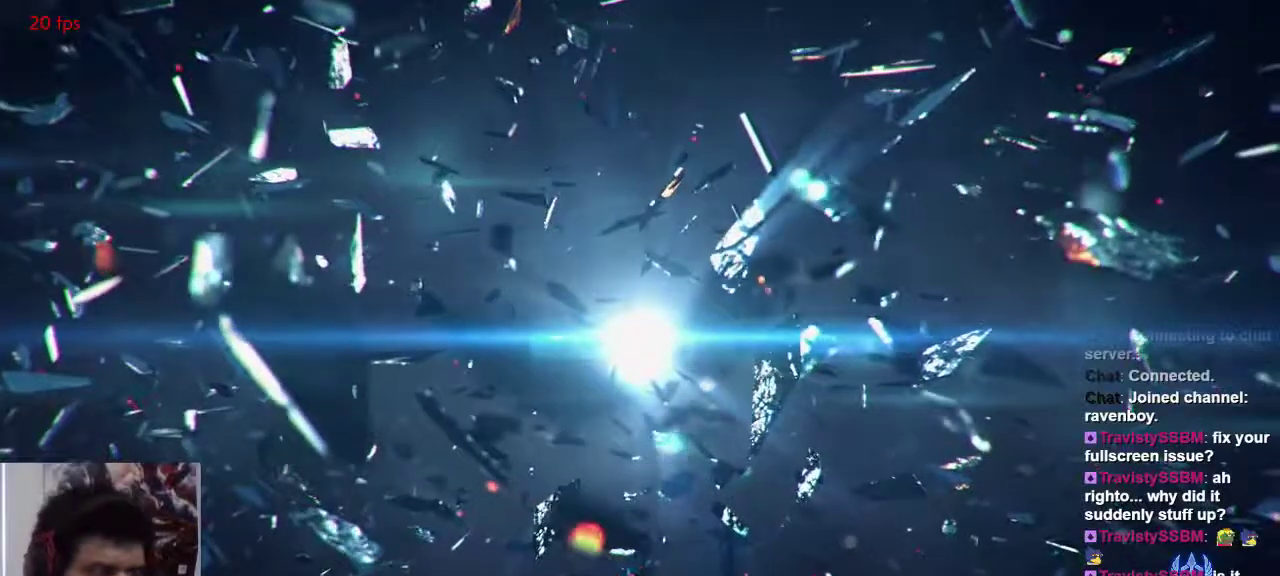
{"dt_ms": 500, "buttons": [], "left_stick": "center", "events": [[83, "SQUARE", "down"], [117, "TRIANGLE", "down"], [183, "SQUARE", "up"], [317, "TRIANGLE", "up"]]}
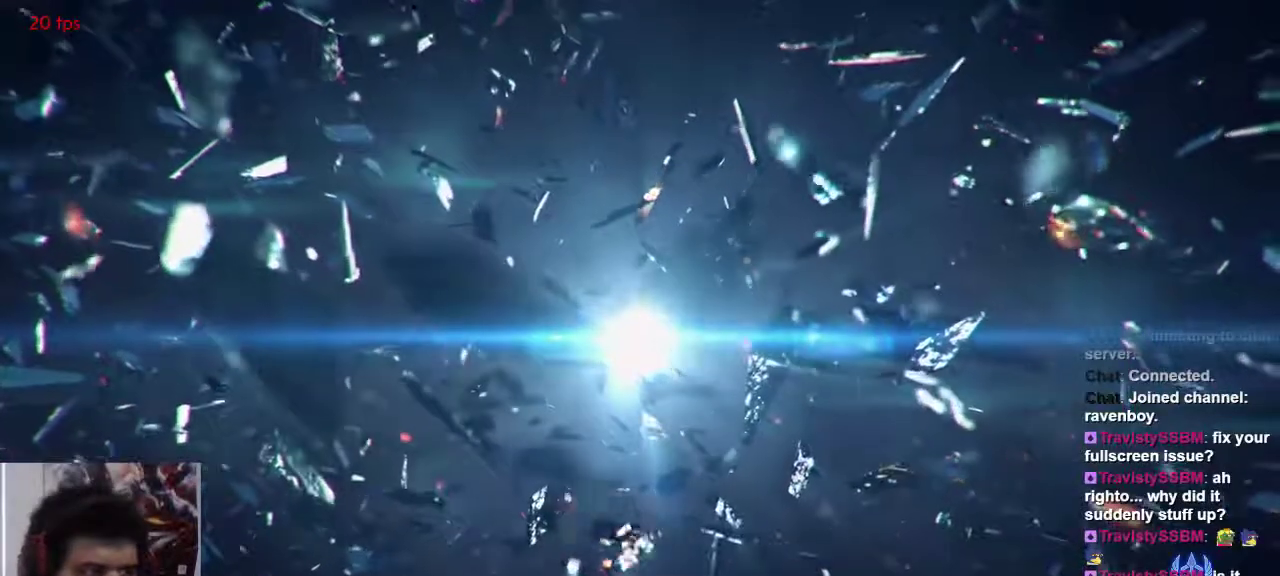
{"dt_ms": 500, "buttons": [], "left_stick": "center", "events": []}
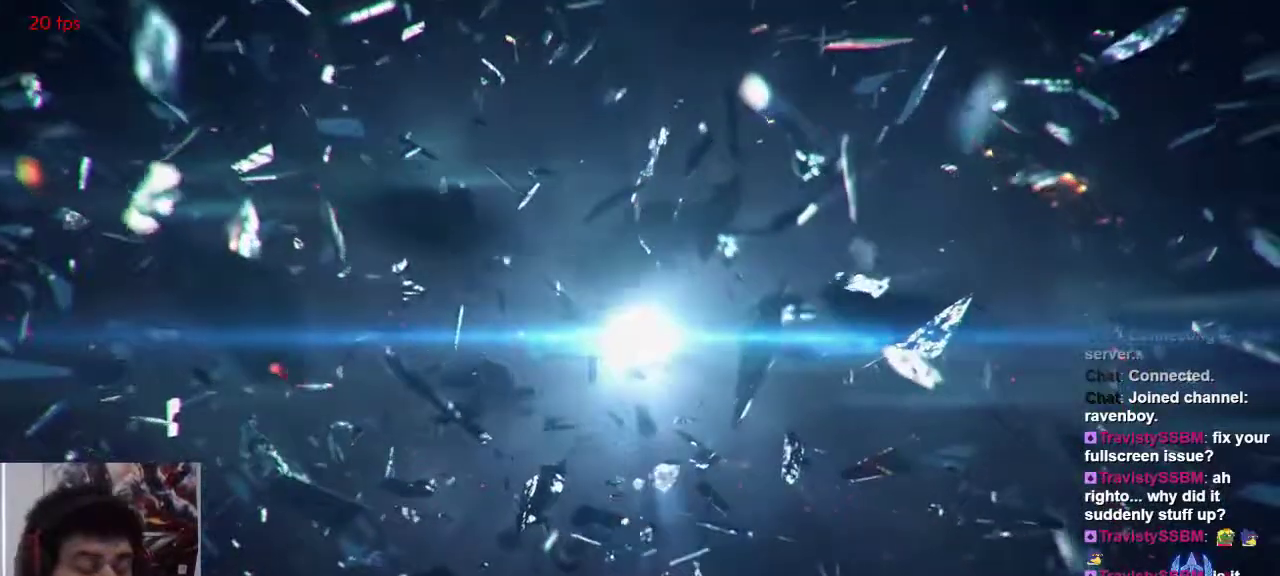
{"dt_ms": 500, "buttons": [], "left_stick": "center", "events": [[200, "CROSS", "down"], [200, "SQUARE", "down"], [300, "TRIANGLE", "down"], [333, "SQUARE", "up"], [367, "CROSS", "up"], [433, "TRIANGLE", "up"]]}
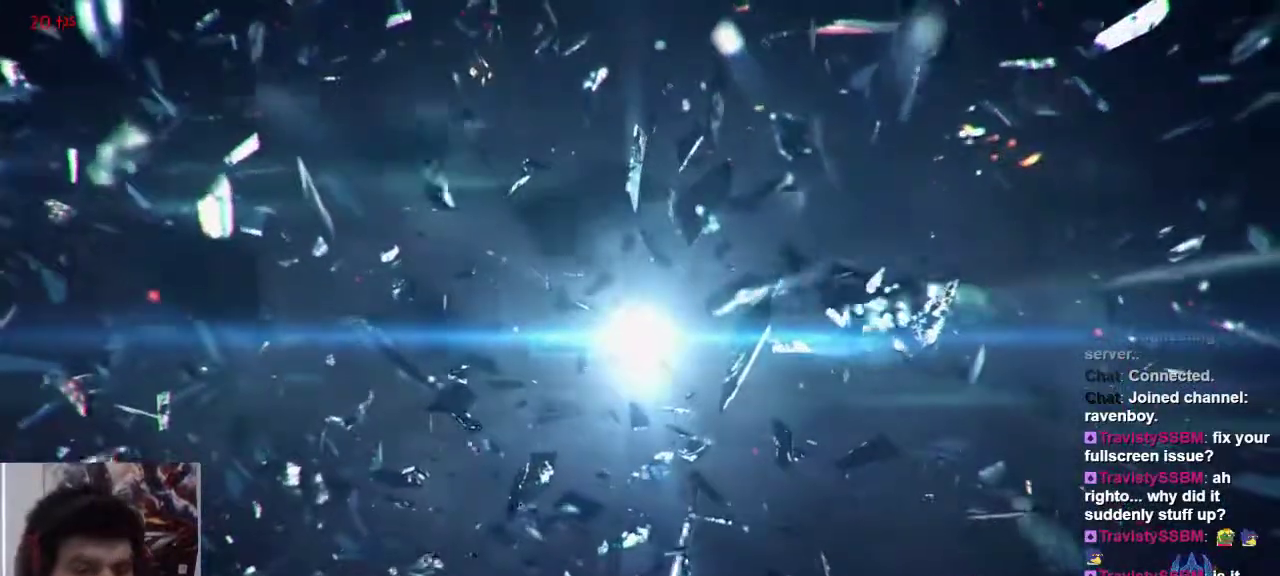
{"dt_ms": 500, "buttons": [], "left_stick": "center", "events": []}
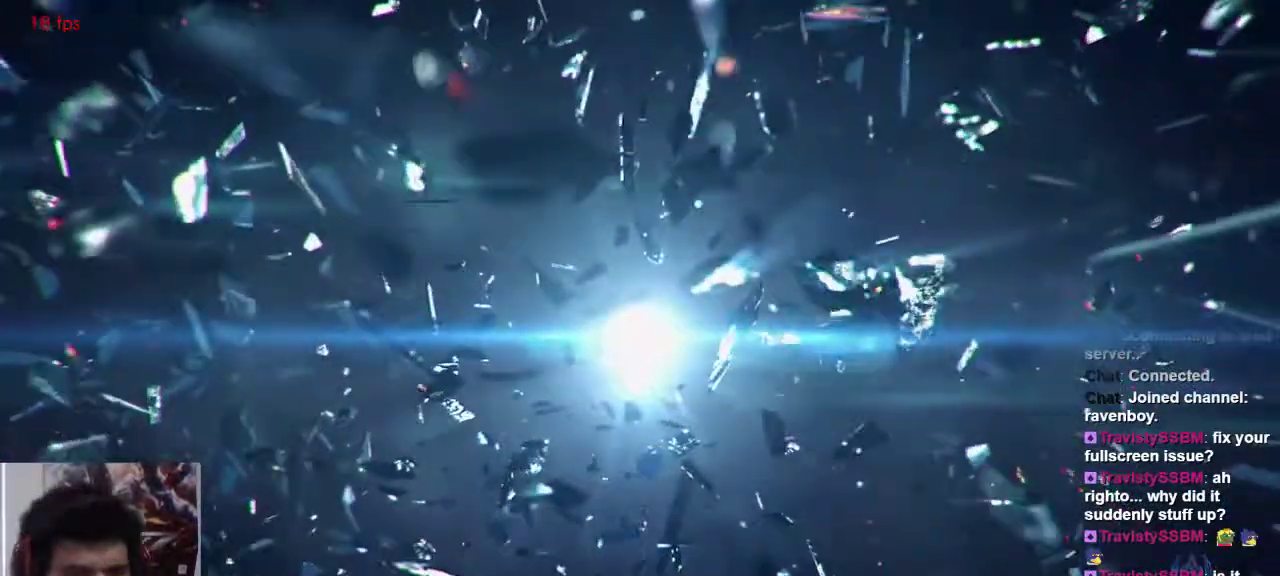
{"dt_ms": 500, "buttons": [], "left_stick": "center", "events": []}
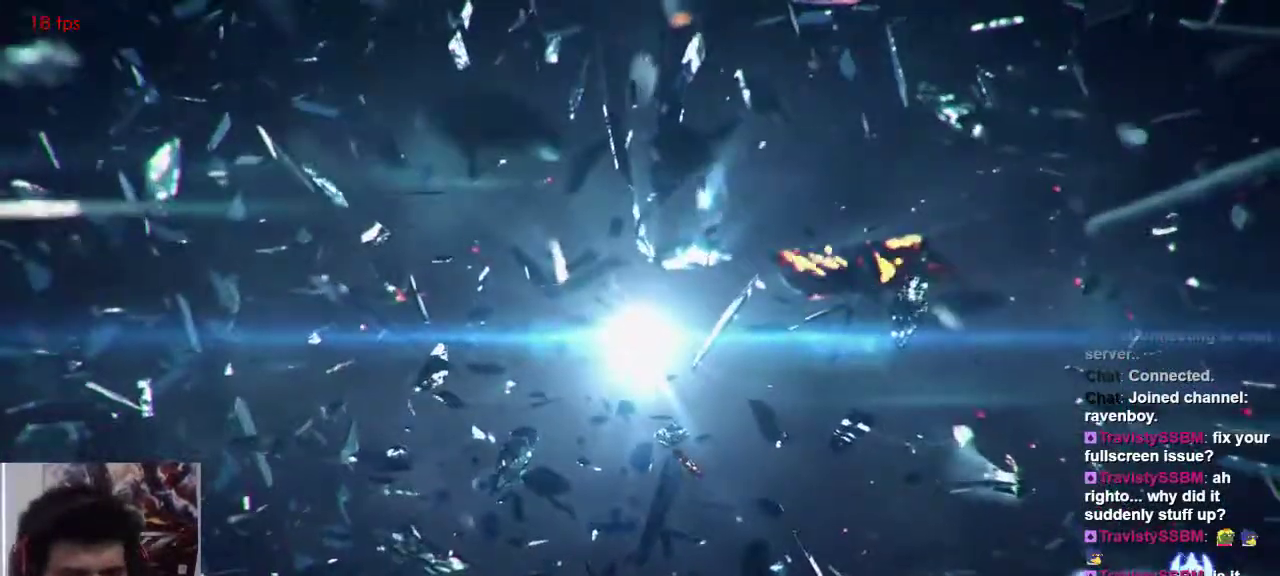
{"dt_ms": 500, "buttons": [], "left_stick": "center", "events": []}
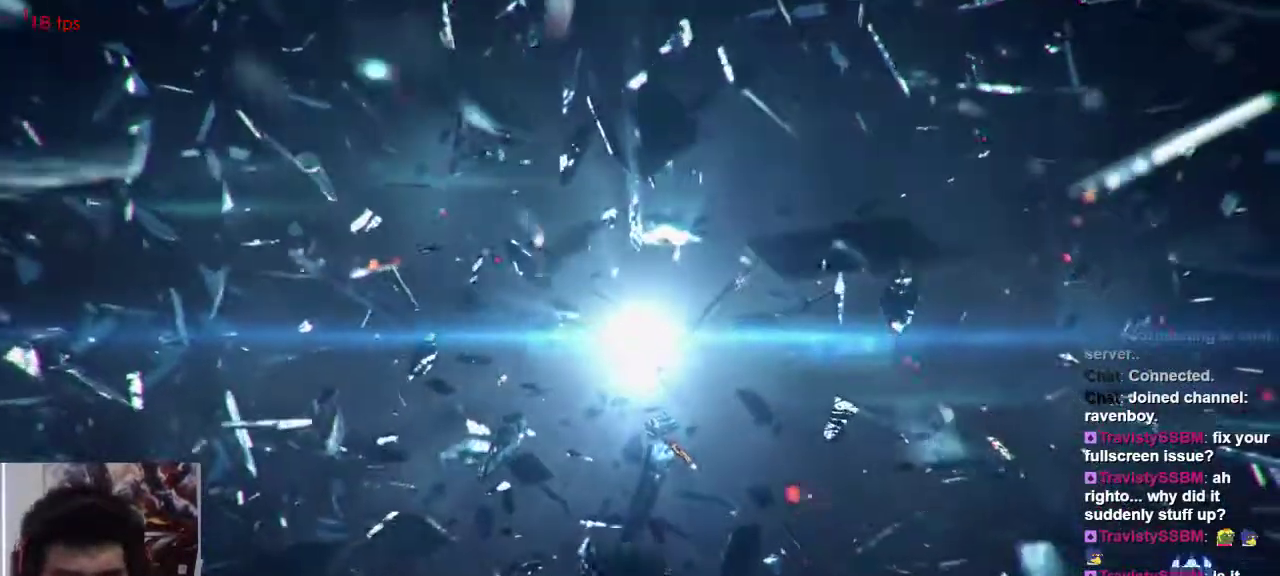
{"dt_ms": 500, "buttons": [], "left_stick": "center", "events": []}
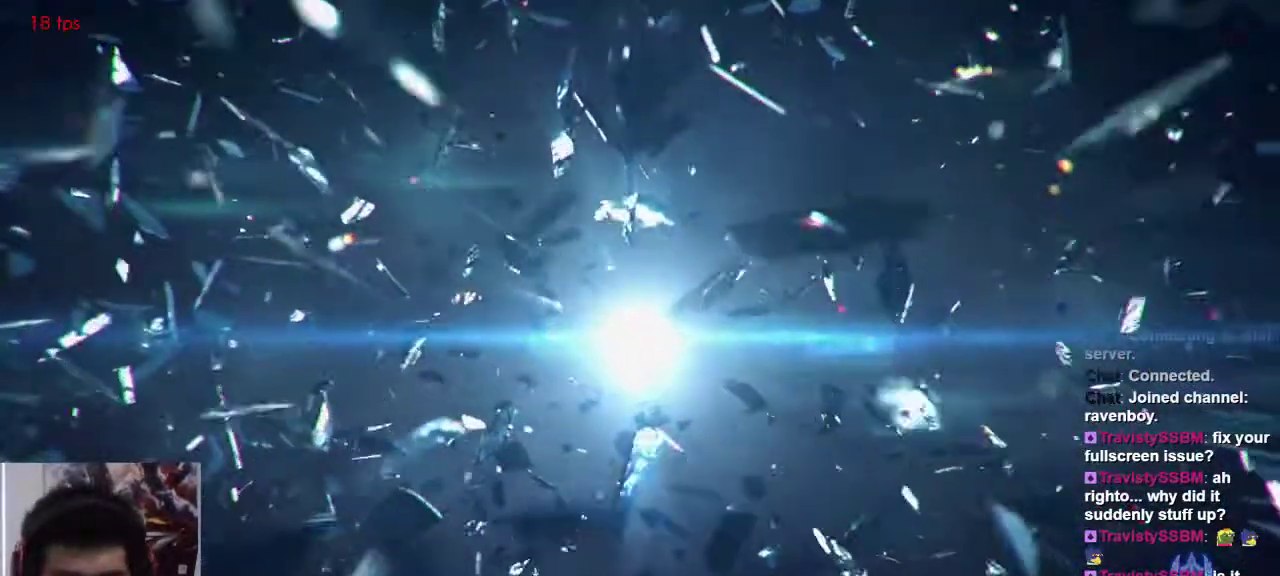
{"dt_ms": 500, "buttons": [], "left_stick": "center", "events": []}
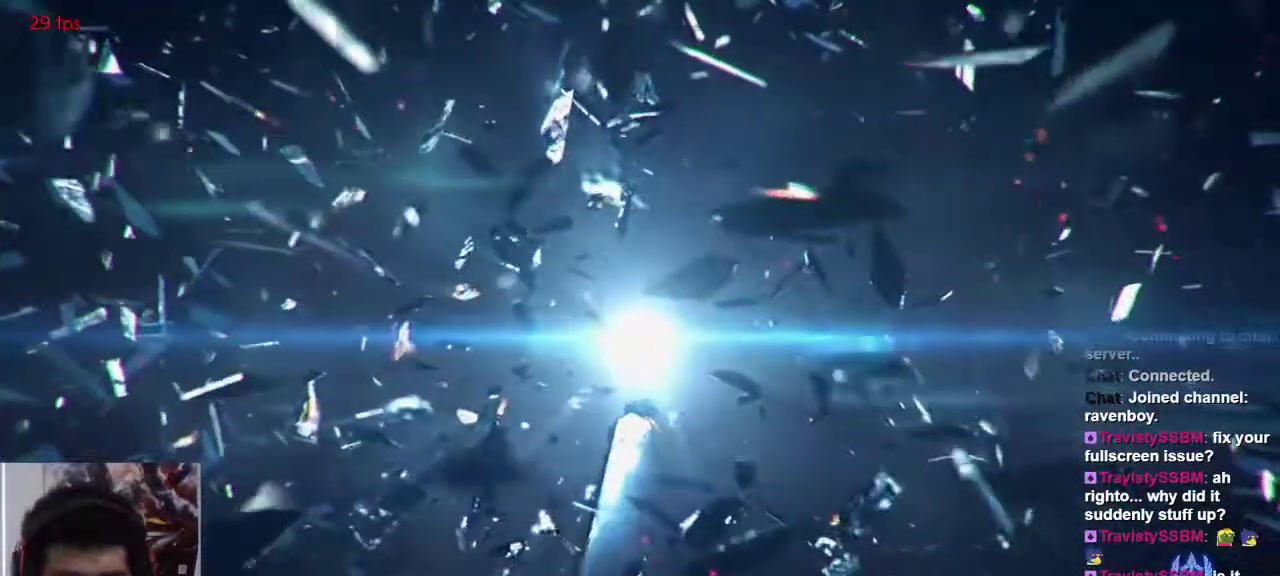
{"dt_ms": 500, "buttons": [], "left_stick": "center", "events": [[267, "CROSS", "down"], [367, "CROSS", "up"]]}